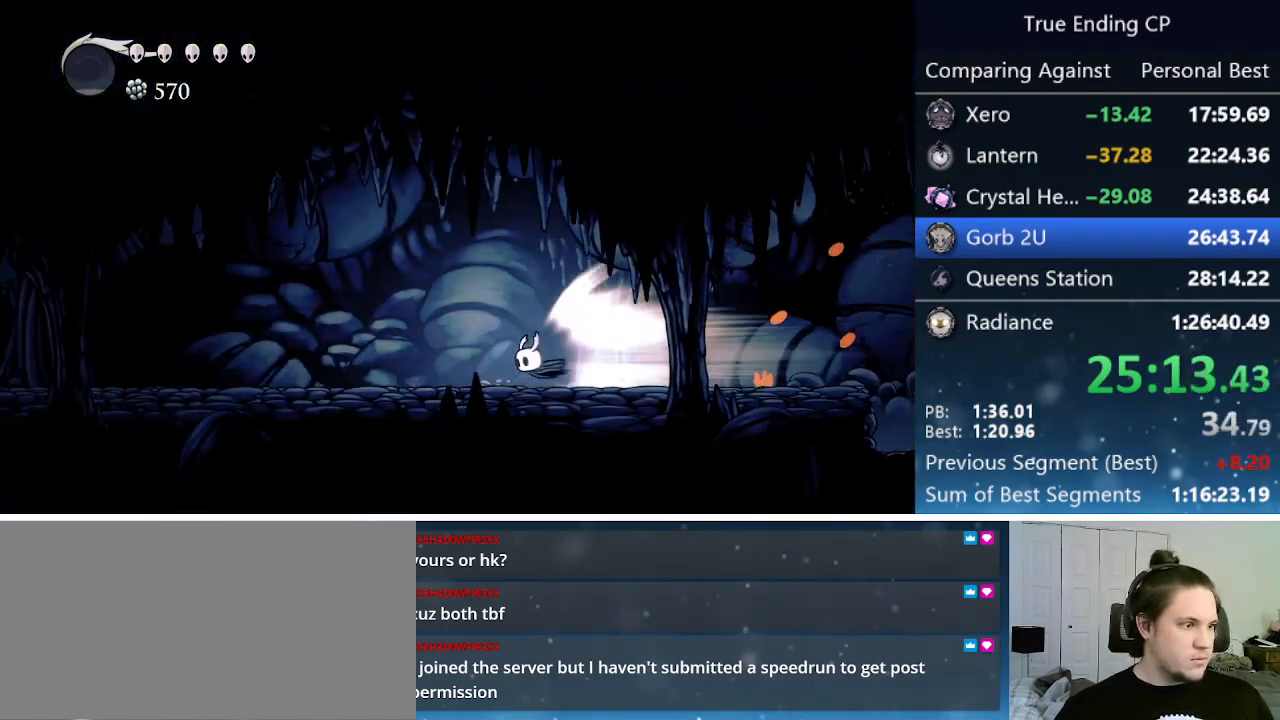
Gameplay with keyboard; each line is a JSON object with the keys held at the frame after it. "events" lists presses ("down") and releases ("up") of "cast", "cdash", "dash", "dnail", "down", "focus", "jump", "left", "menu", "nail", "pause", "right" and "up" between this image and that frame as [ms after this image, input, new state], when the widget could be followed in between. No other keys are recorded. Mouse input is not recorded. Key names are as the overlay labels them; some are game actions (e.g. jump) rather than physical keys.
{"keys": ["left"], "events": []}
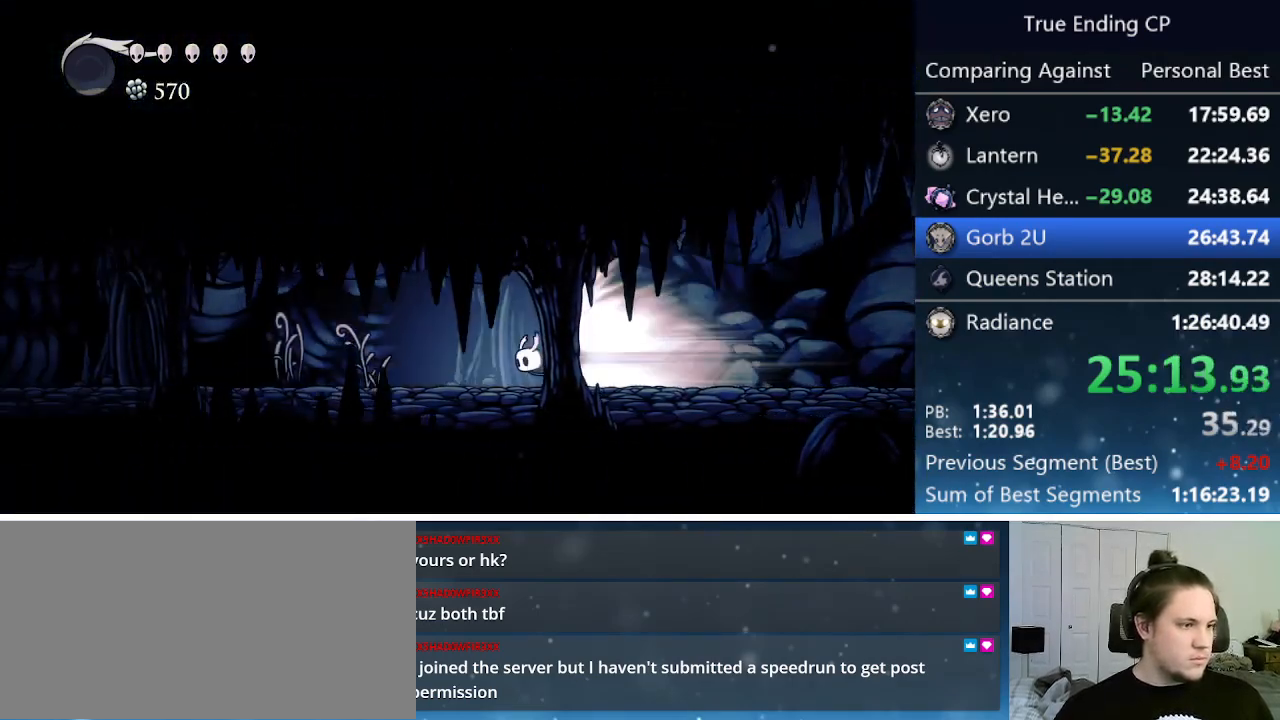
{"keys": ["left"], "events": []}
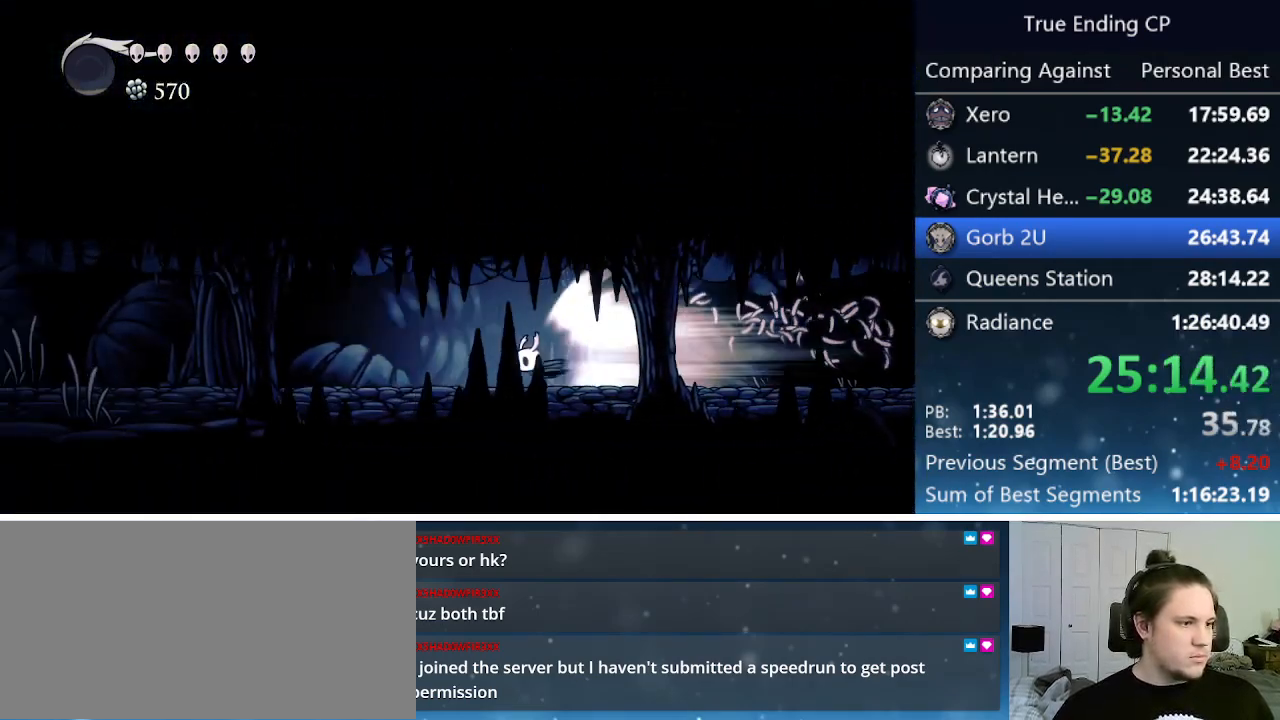
{"keys": ["left"], "events": []}
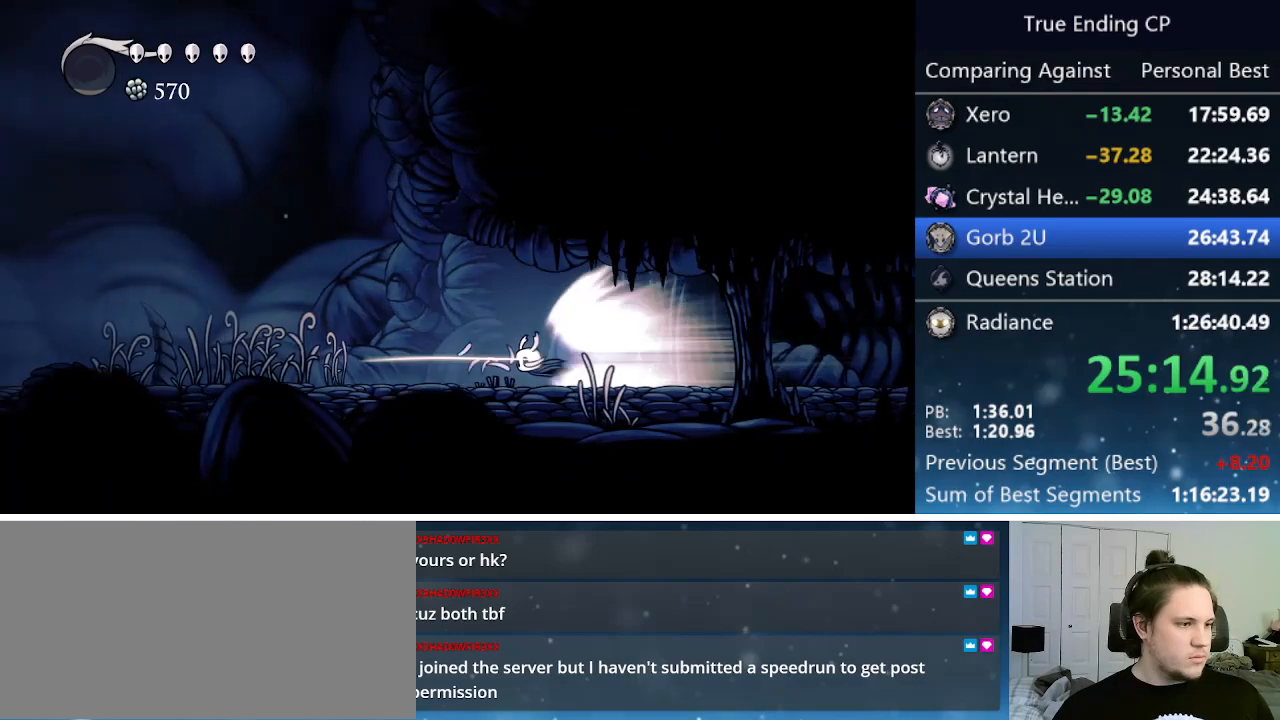
{"keys": ["left"], "events": []}
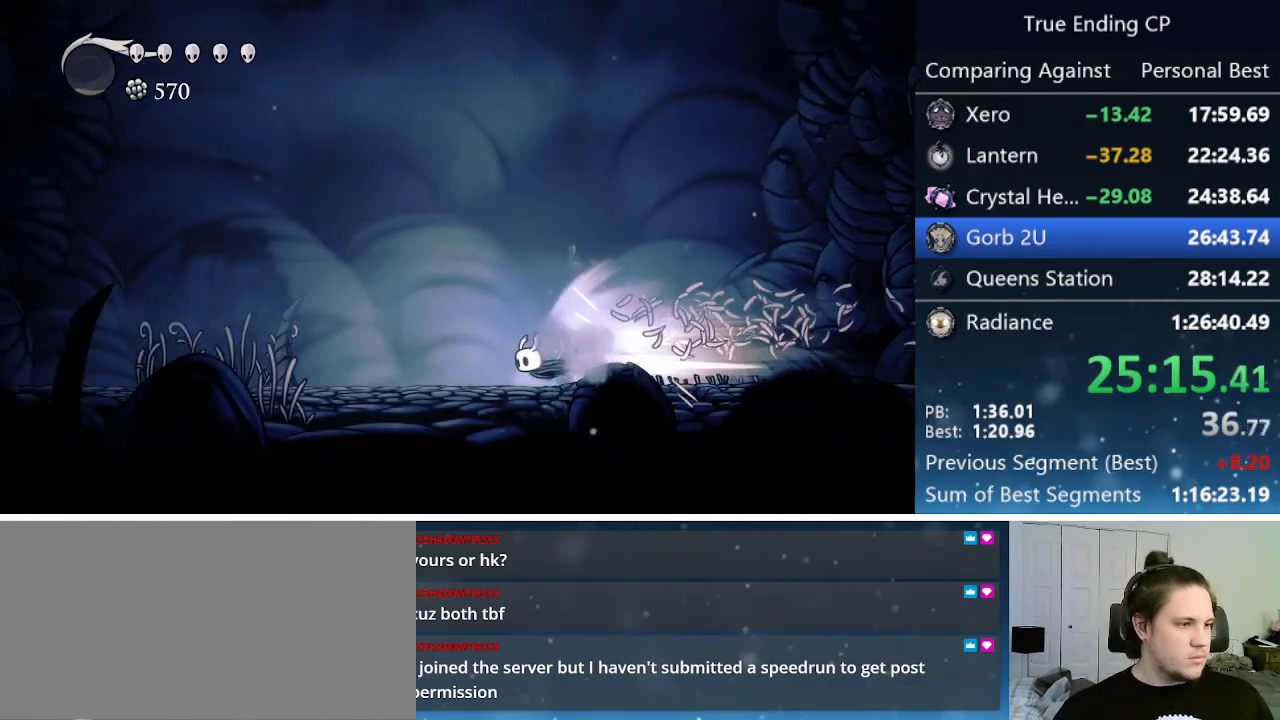
{"keys": ["left"], "events": []}
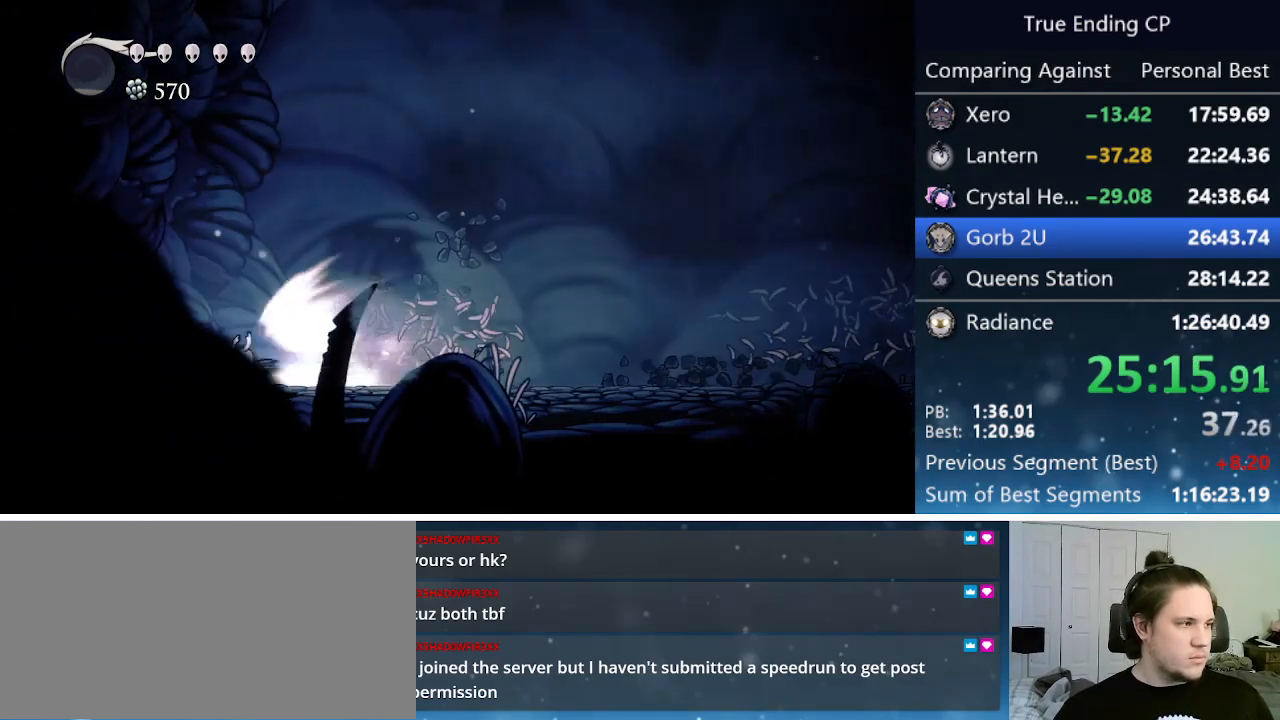
{"keys": ["left"], "events": [[317, "jump", "down"], [400, "jump", "up"]]}
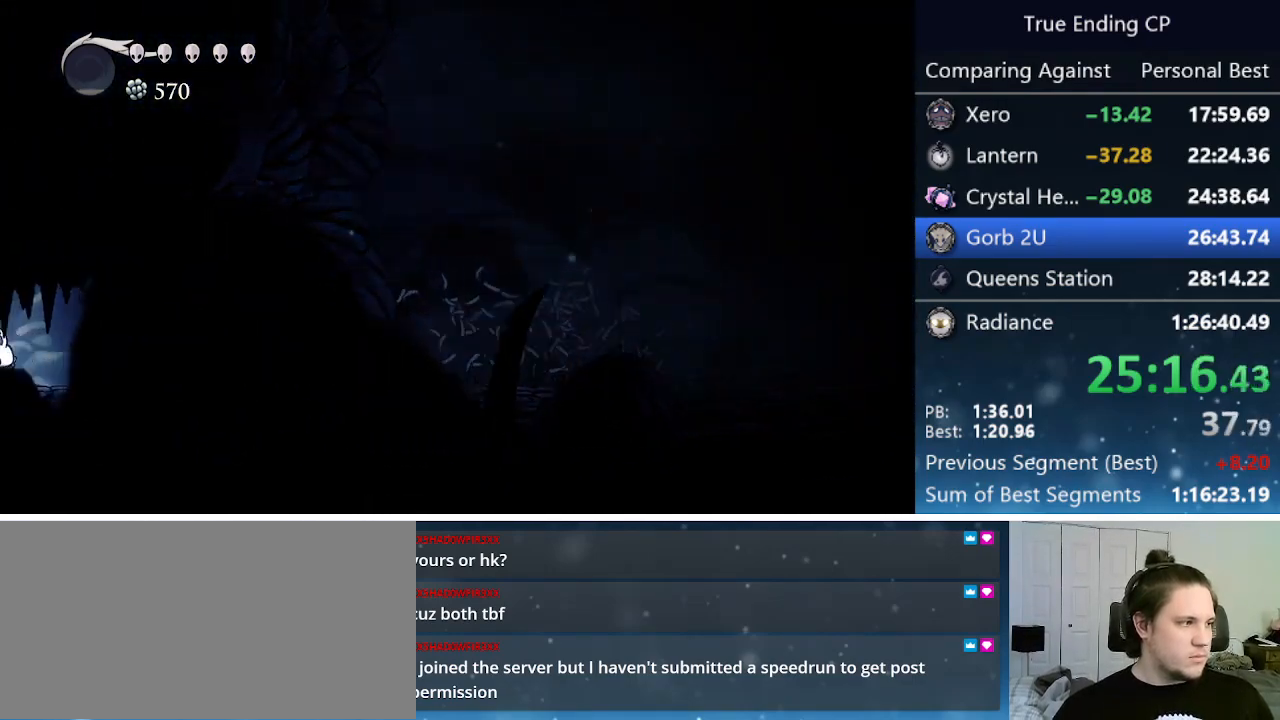
{"keys": ["left"], "events": []}
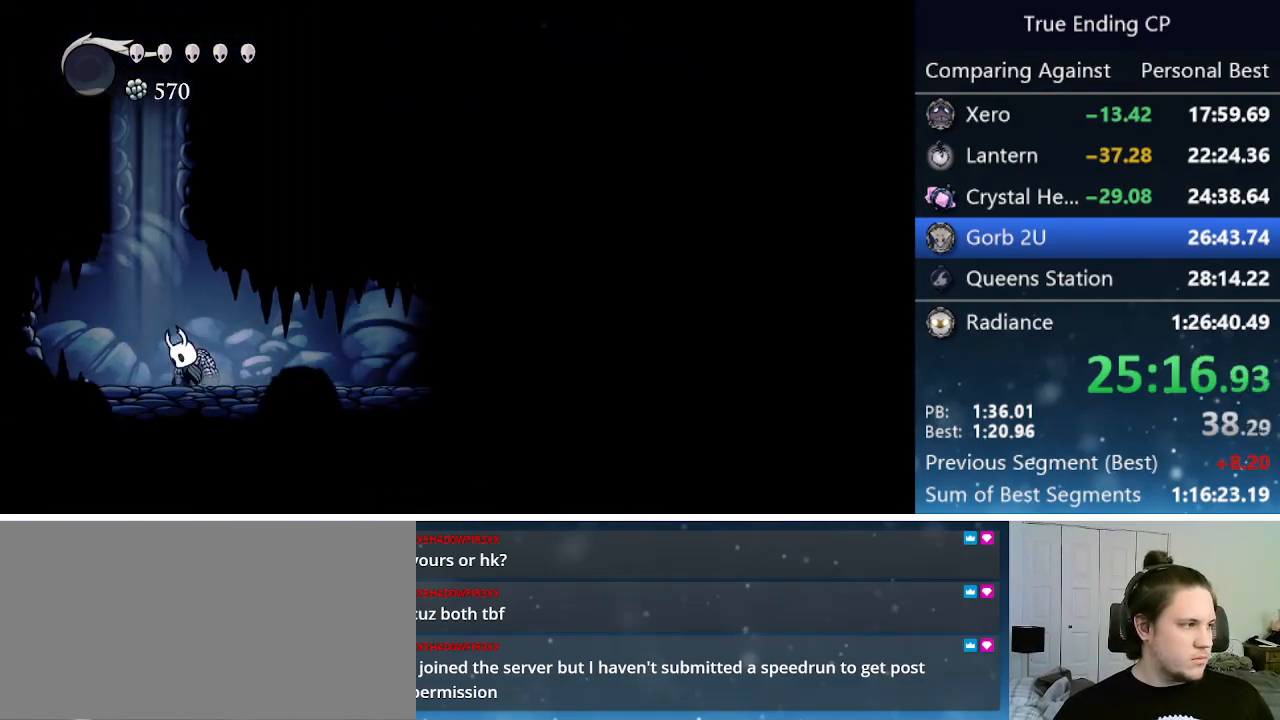
{"keys": ["left"], "events": [[17, "jump", "down"], [100, "left", "up"], [350, "left", "down"], [483, "jump", "up"]]}
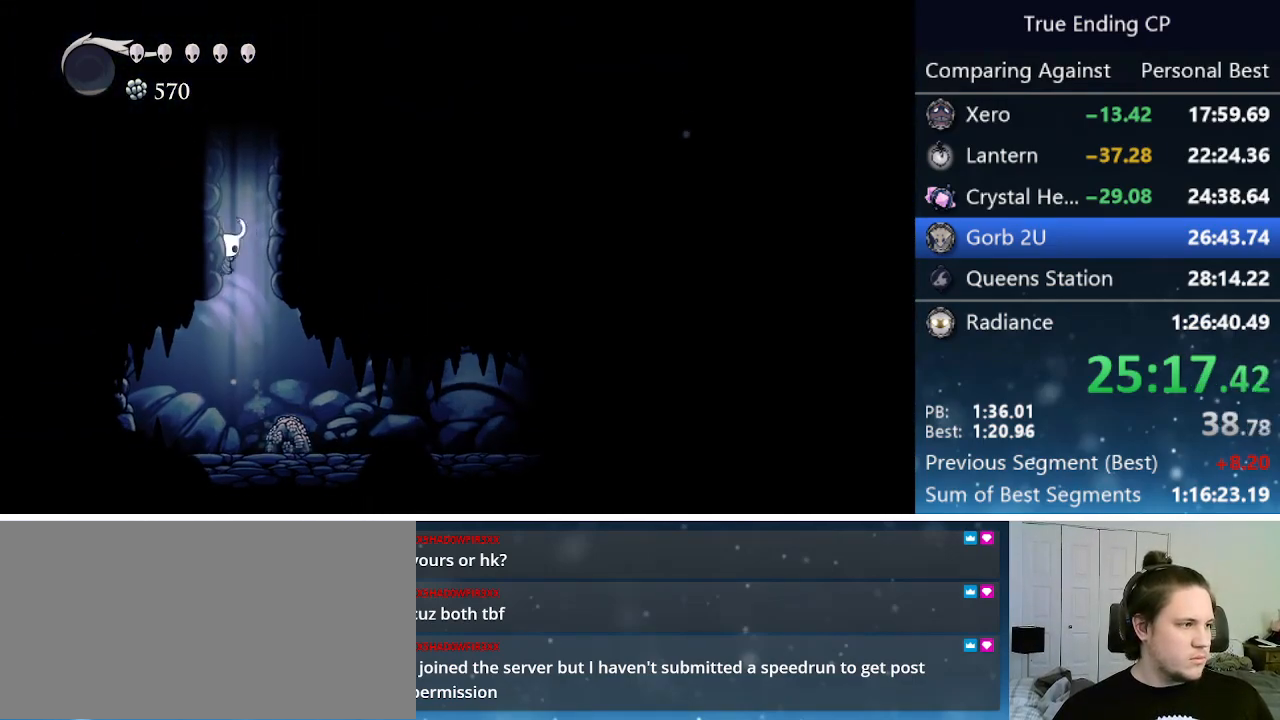
{"keys": ["jump", "left"], "events": [[33, "jump", "down"], [317, "jump", "up"], [350, "jump", "down"]]}
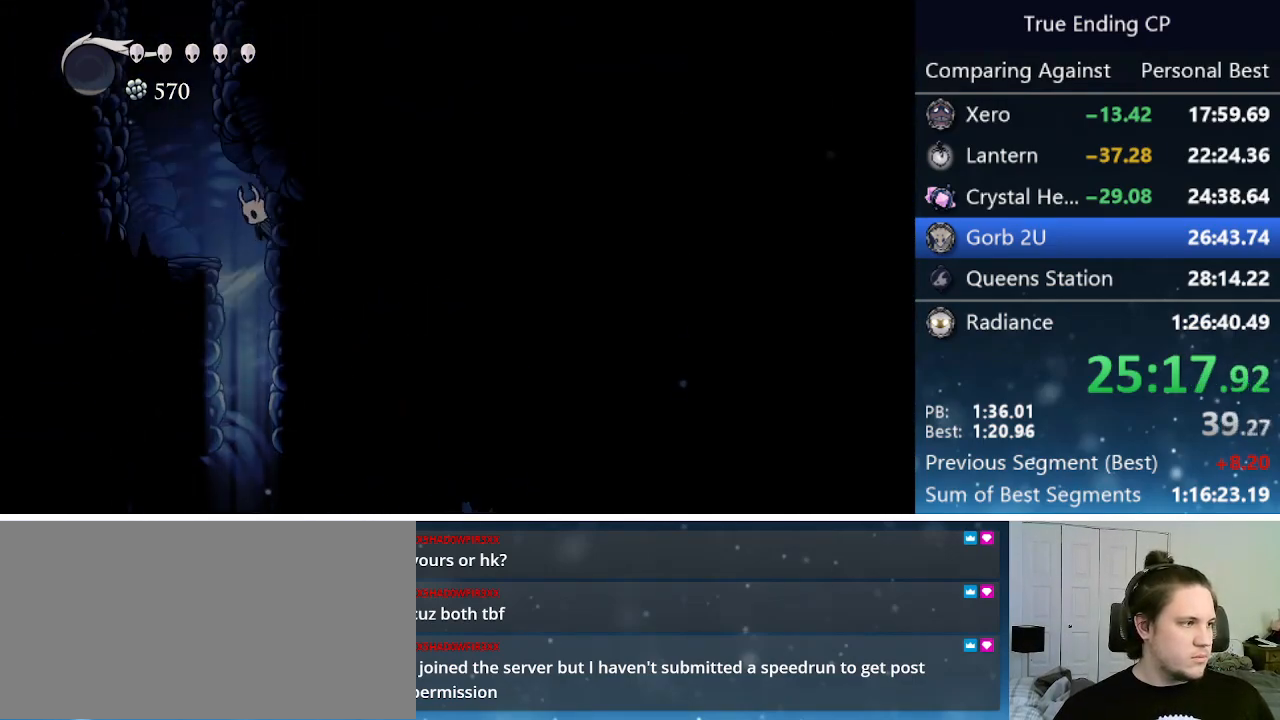
{"keys": ["jump", "left"], "events": [[133, "dash", "down"], [183, "jump", "up"], [367, "jump", "down"], [417, "dash", "up"]]}
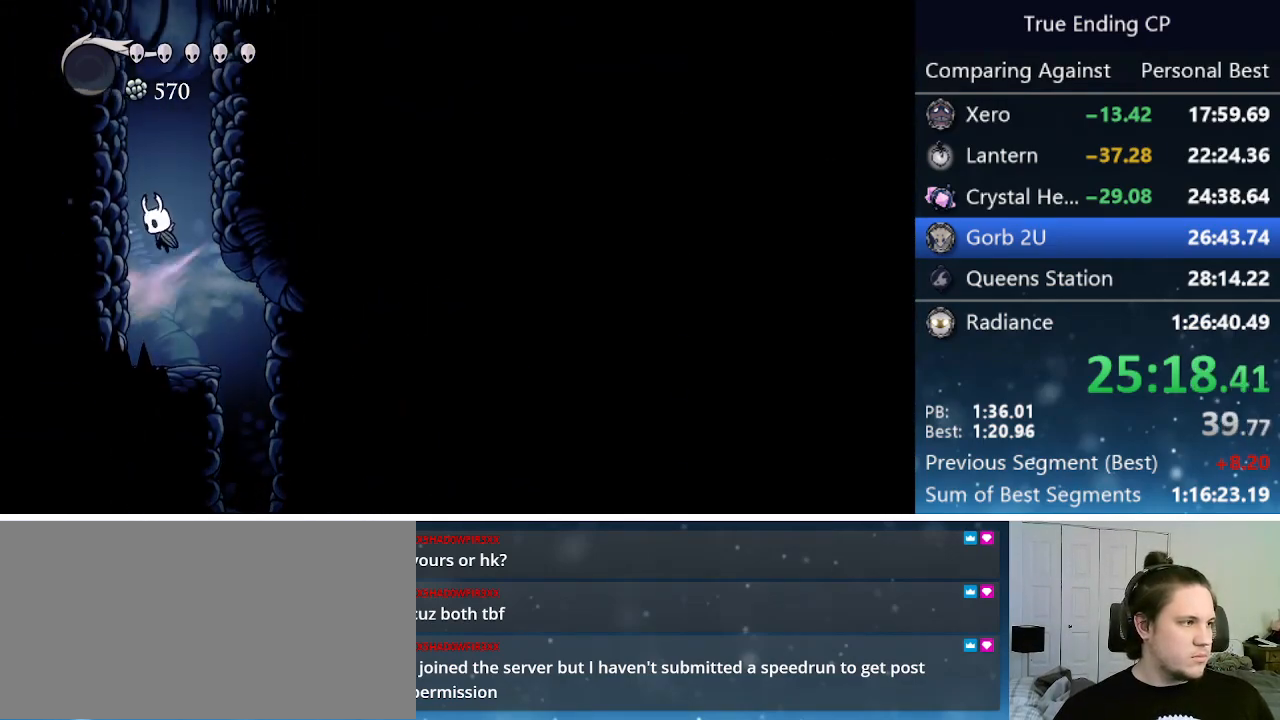
{"keys": ["left"], "events": [[150, "jump", "up"], [200, "jump", "down"], [483, "jump", "up"]]}
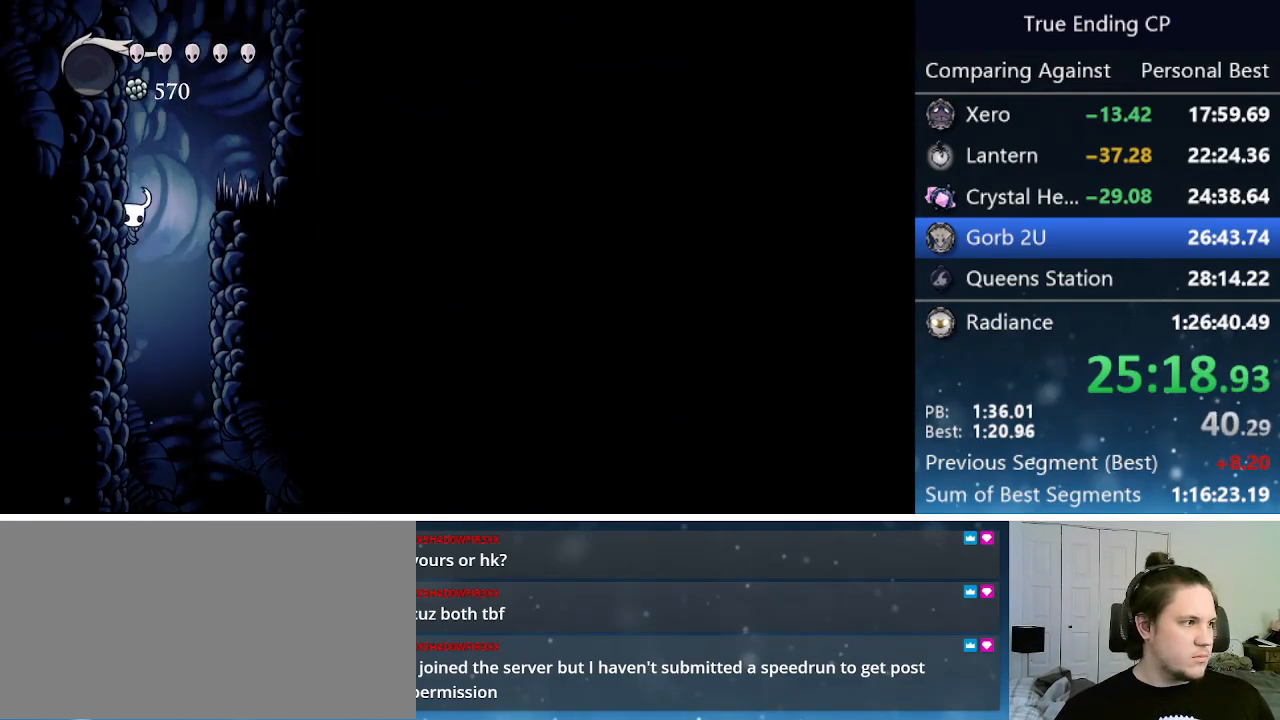
{"keys": ["down", "jump", "nail", "right"], "events": [[67, "jump", "down"], [67, "left", "up"], [67, "right", "down"], [217, "down", "down"], [300, "nail", "down"]]}
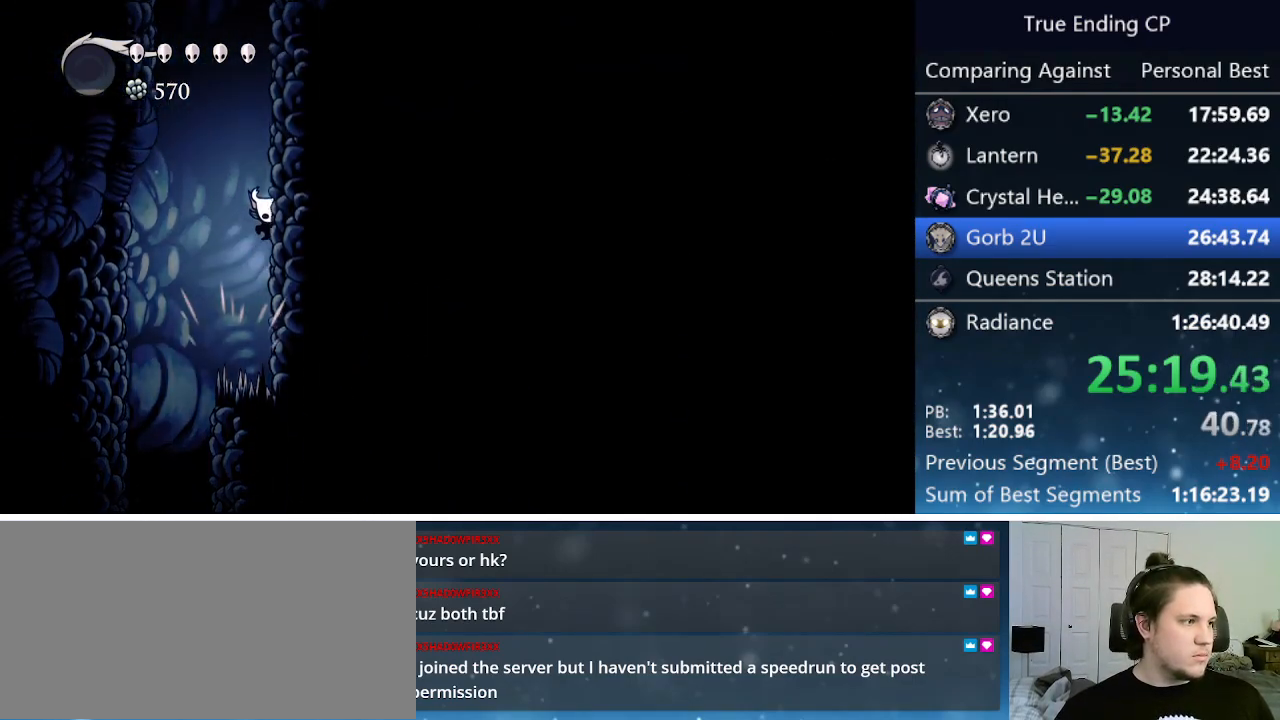
{"keys": ["jump", "right"], "events": [[33, "jump", "up"], [83, "nail", "up"], [133, "down", "up"], [133, "jump", "down"], [383, "jump", "up"], [433, "jump", "down"]]}
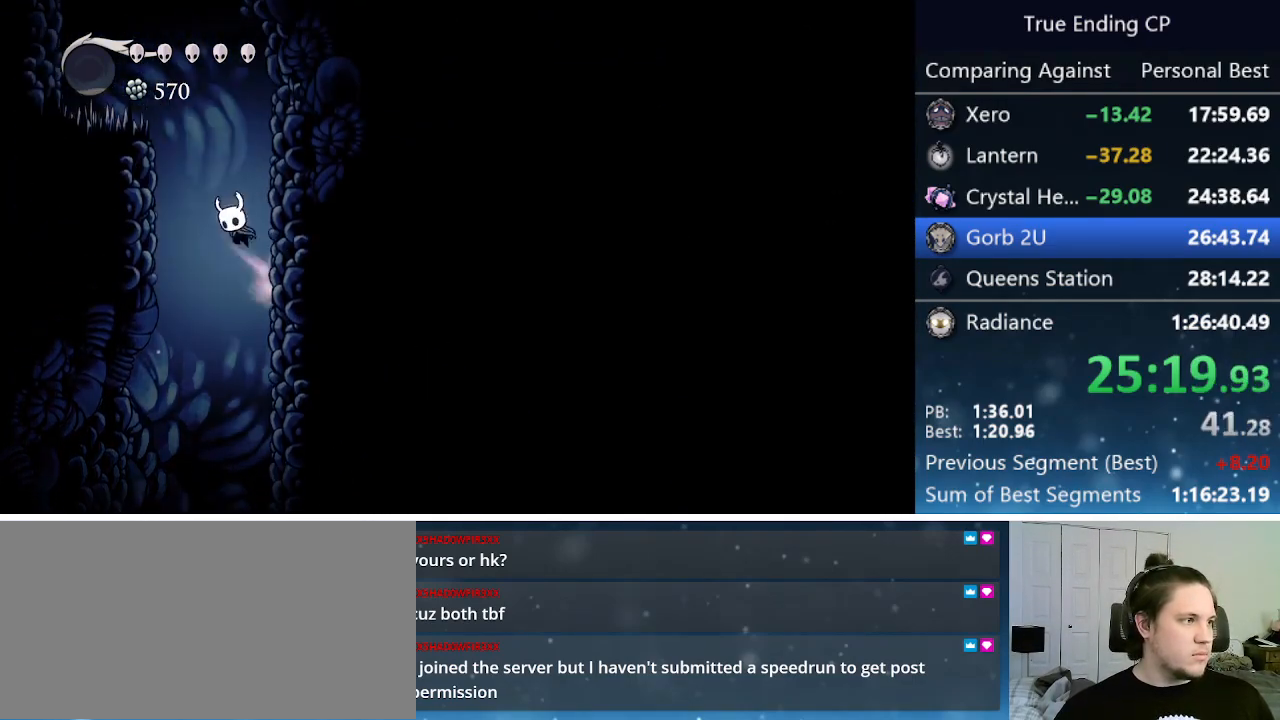
{"keys": ["jump", "right"], "events": [[250, "jump", "up"], [300, "jump", "down"]]}
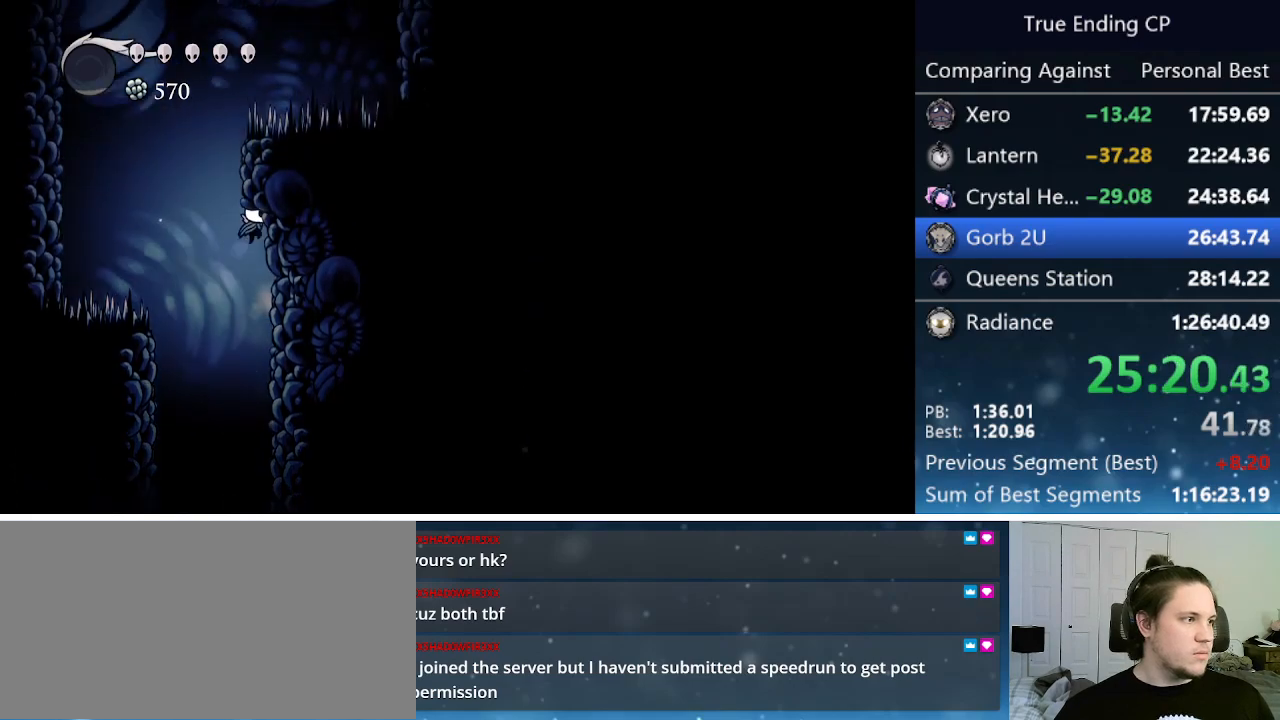
{"keys": ["jump", "right"], "events": [[33, "jump", "up"], [300, "jump", "down"]]}
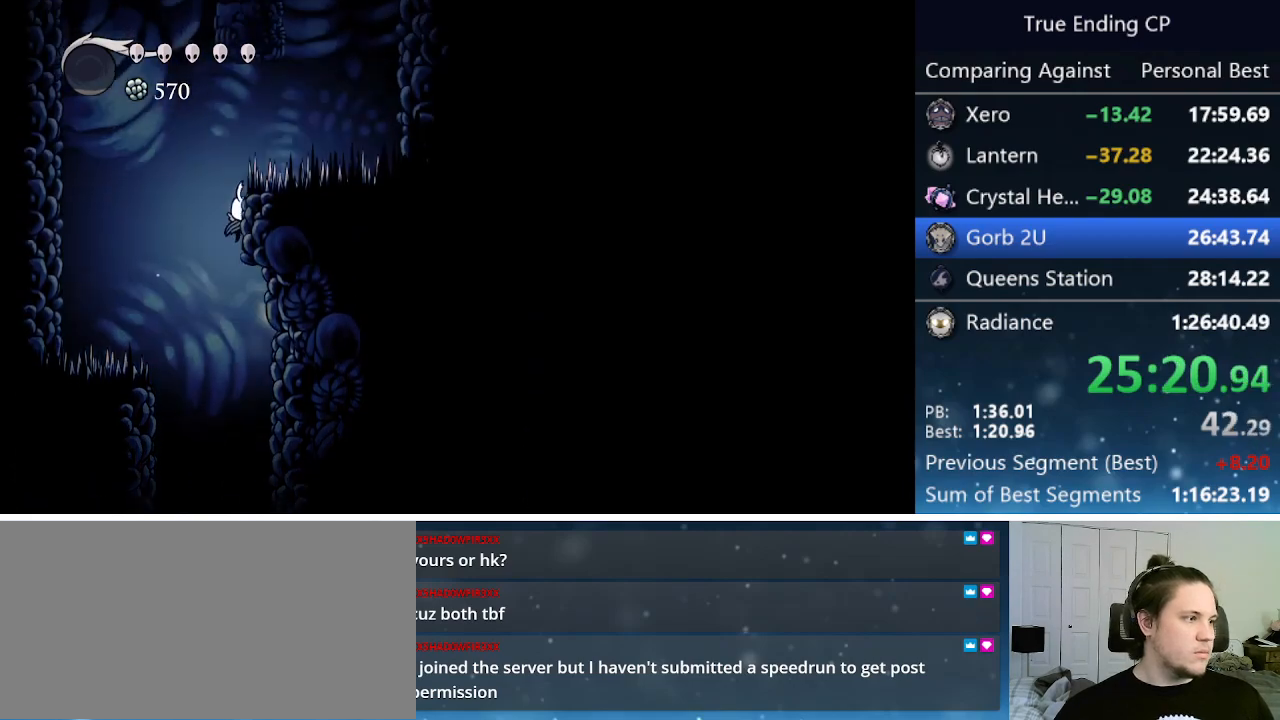
{"keys": ["jump", "right"], "events": [[50, "jump", "up"], [133, "jump", "down"], [317, "right", "up"], [417, "right", "down"]]}
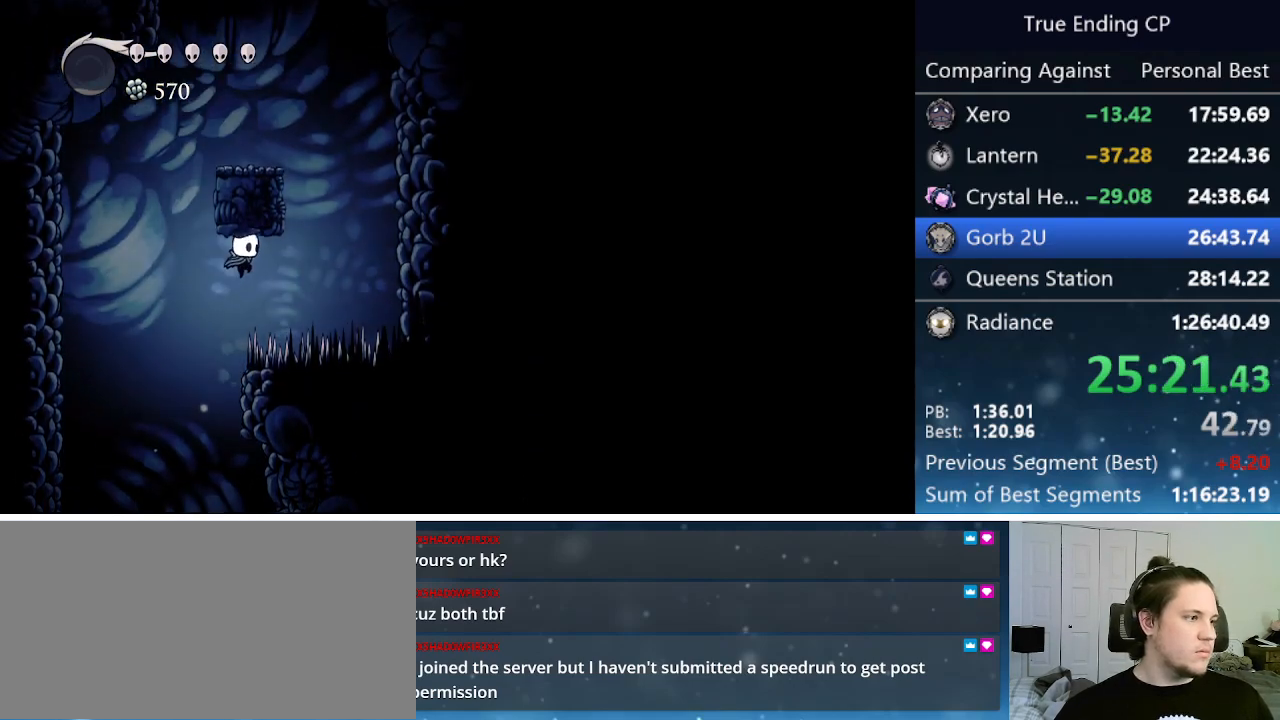
{"keys": ["down", "right"], "events": [[17, "jump", "up"], [100, "down", "down"], [150, "nail", "down"], [433, "nail", "up"]]}
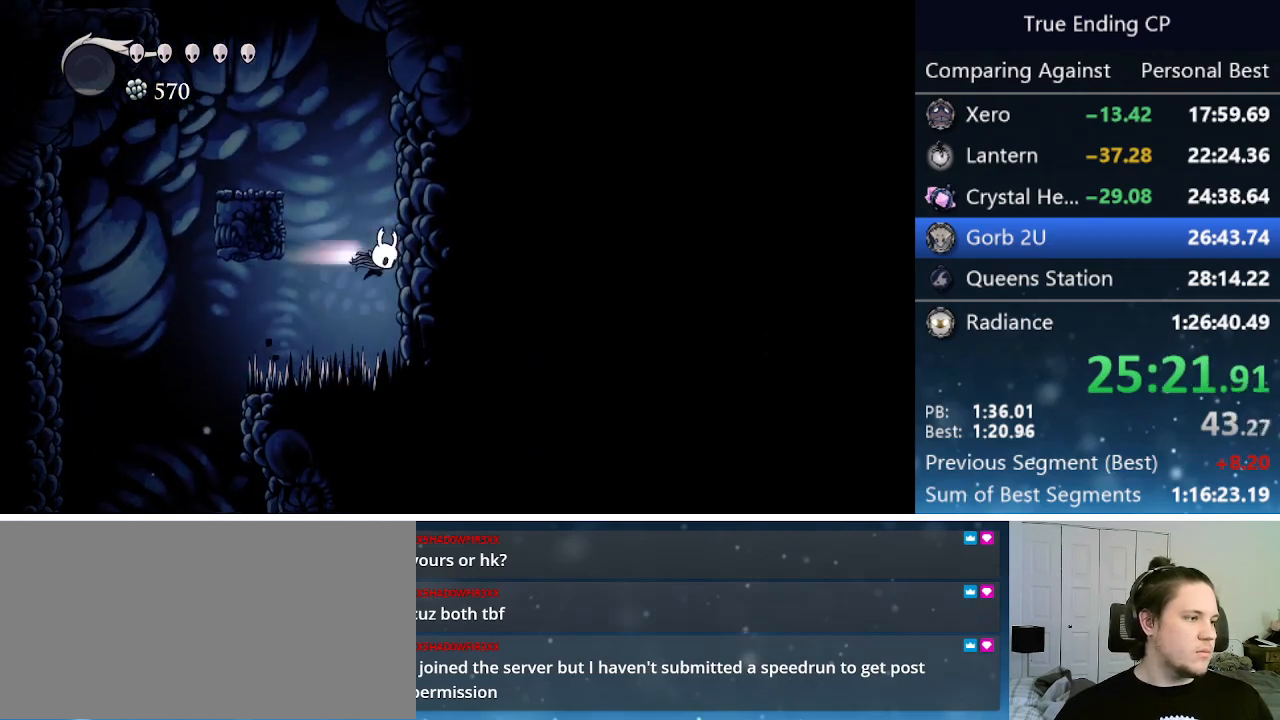
{"keys": ["jump", "left"], "events": [[33, "dash", "down"], [67, "down", "up"], [217, "dash", "up"], [267, "jump", "down"], [350, "left", "down"], [350, "right", "up"]]}
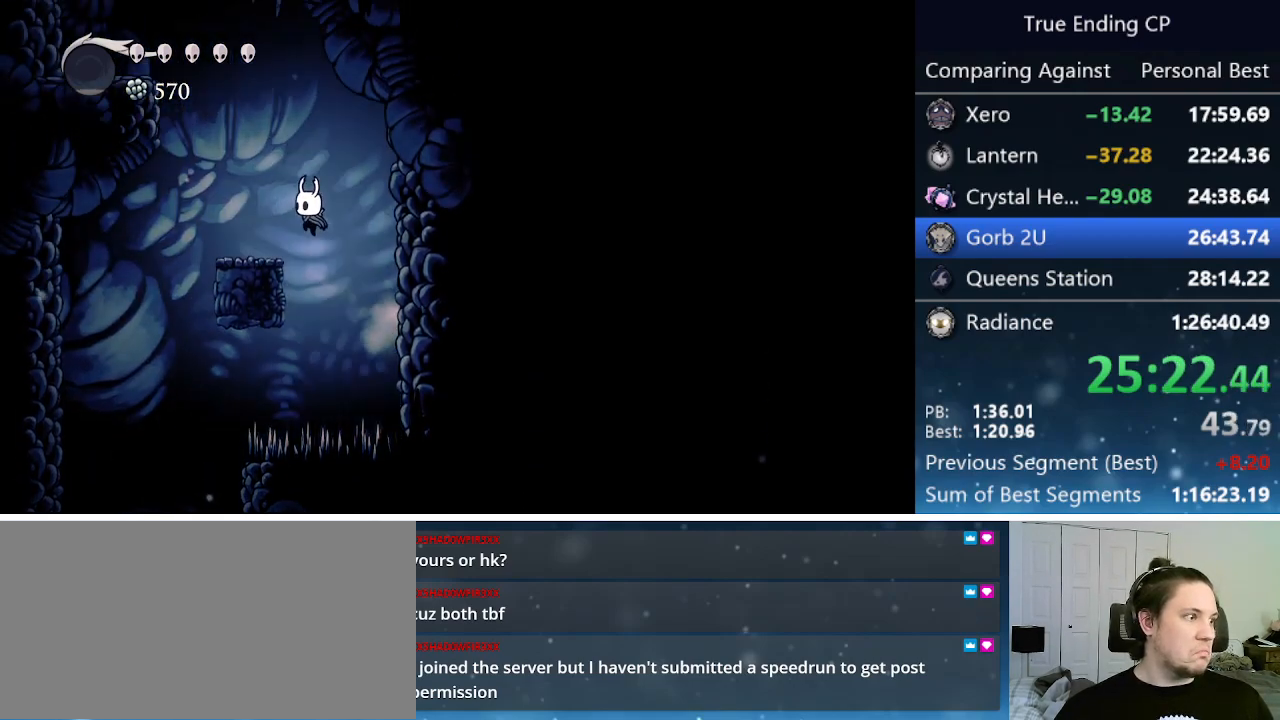
{"keys": ["jump", "left"], "events": [[50, "jump", "up"], [267, "jump", "down"]]}
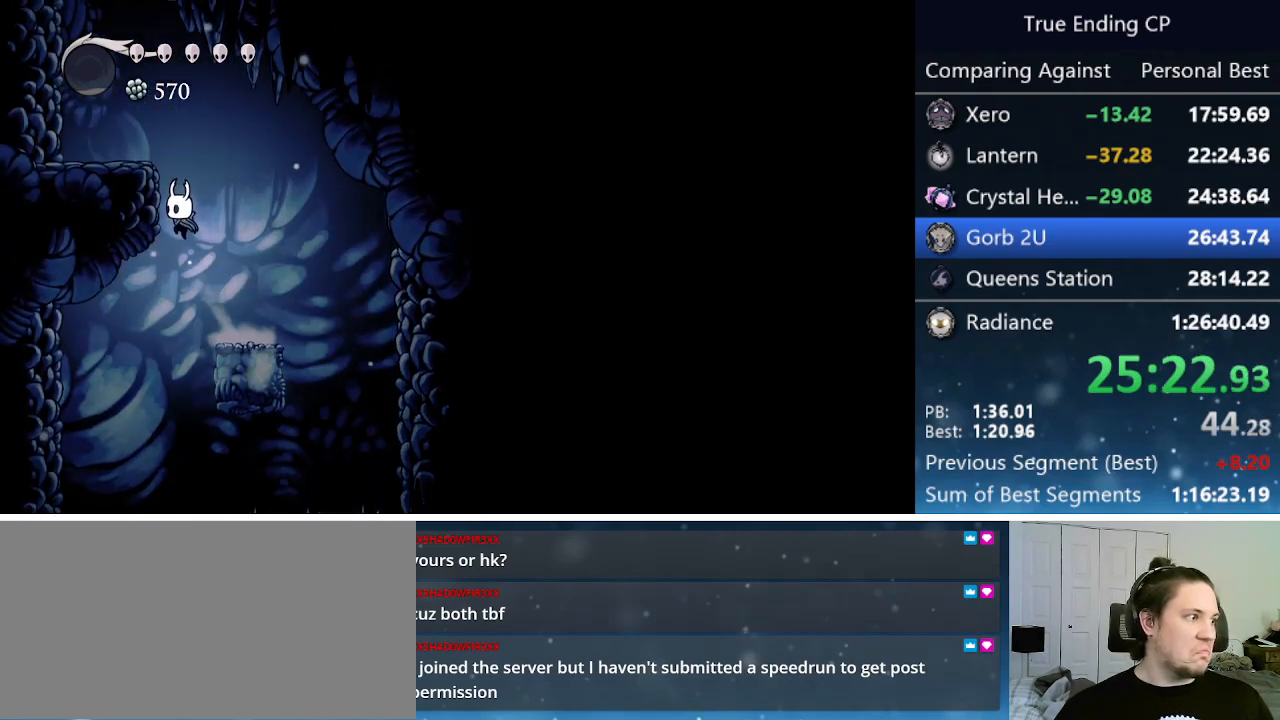
{"keys": ["jump", "left"], "events": [[117, "jump", "up"], [167, "jump", "down"]]}
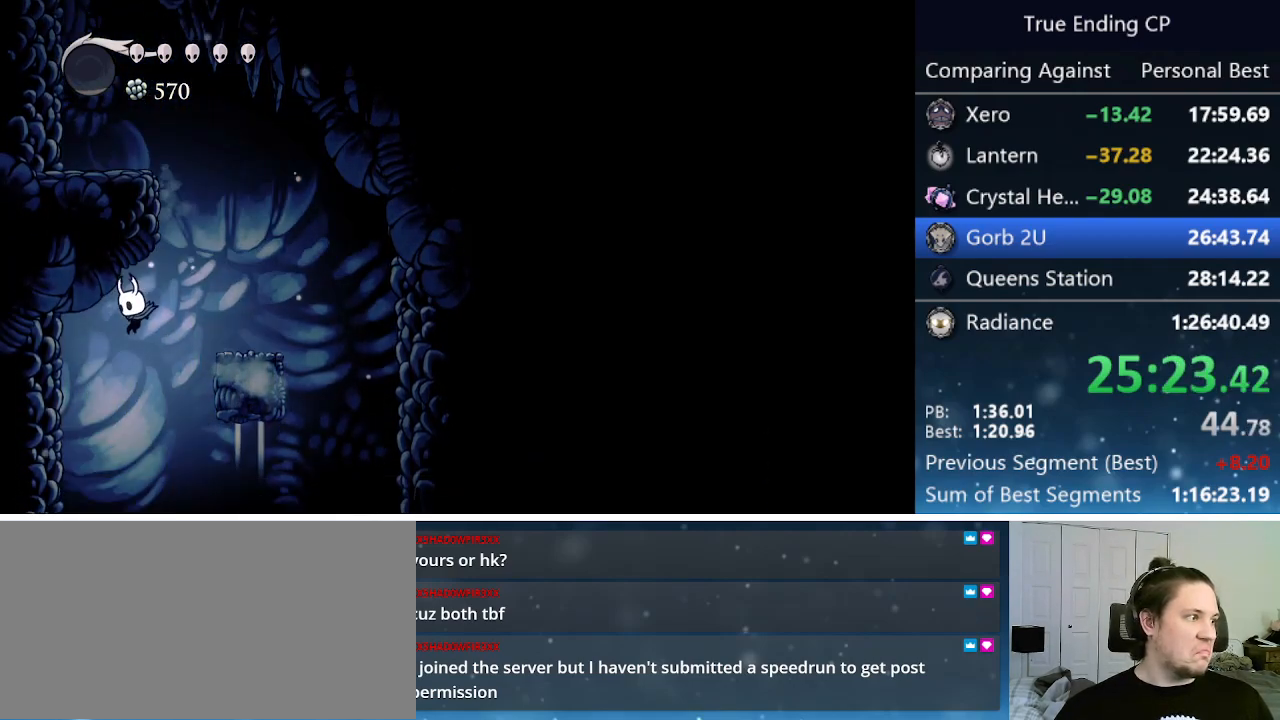
{"keys": ["left"], "events": [[33, "jump", "up"], [67, "dash", "down"], [267, "dash", "up"]]}
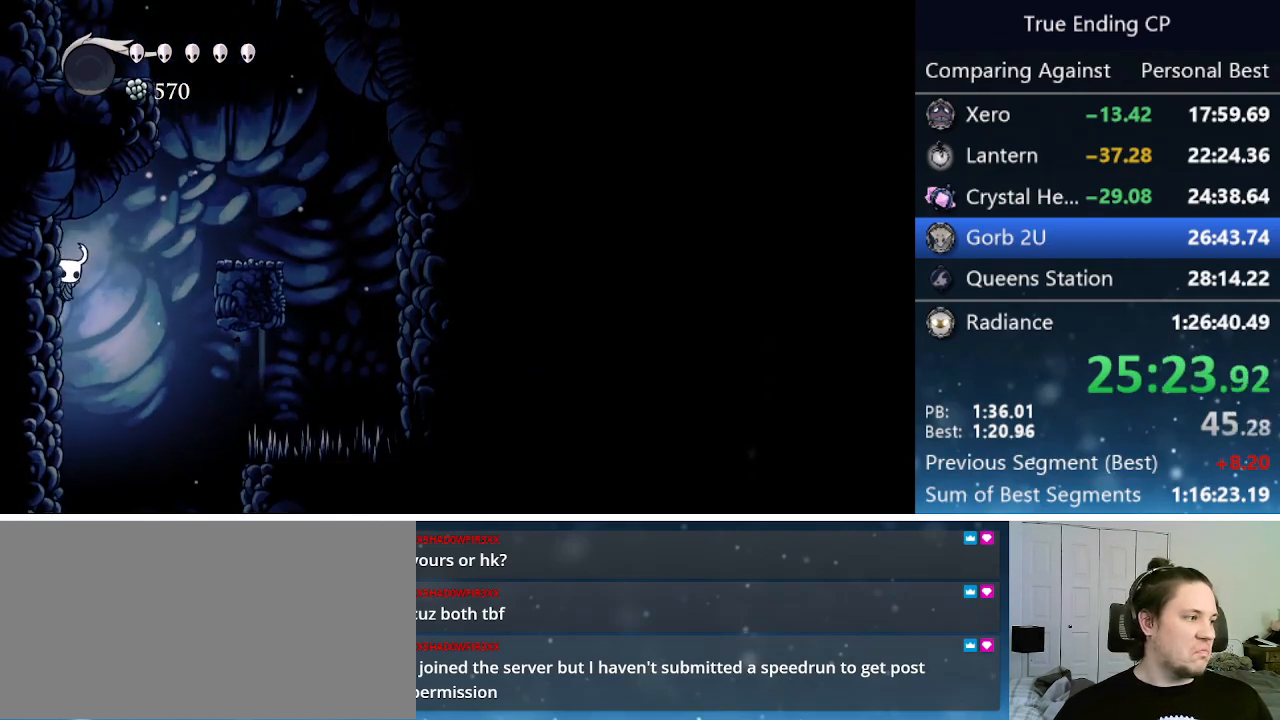
{"keys": ["right"], "events": [[83, "left", "up"], [83, "right", "down"], [133, "jump", "down"], [417, "jump", "up"]]}
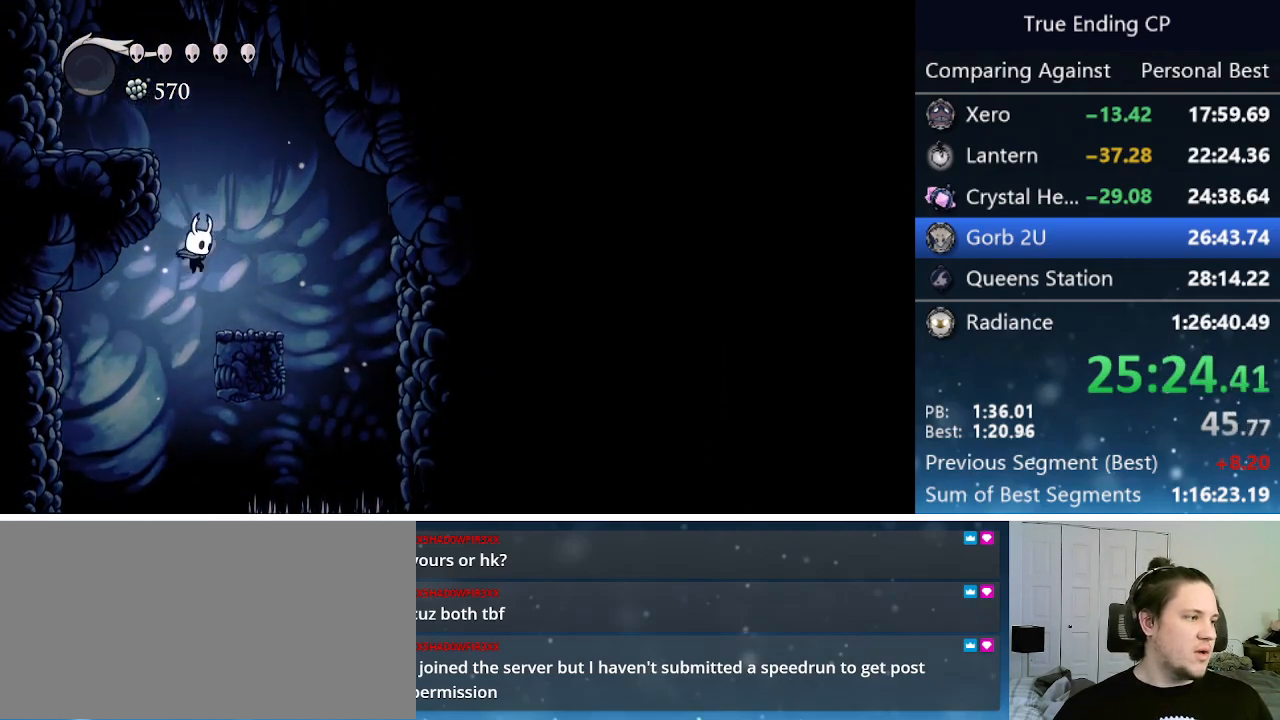
{"keys": ["jump", "left"], "events": [[200, "right", "up"], [250, "jump", "down"], [283, "left", "down"]]}
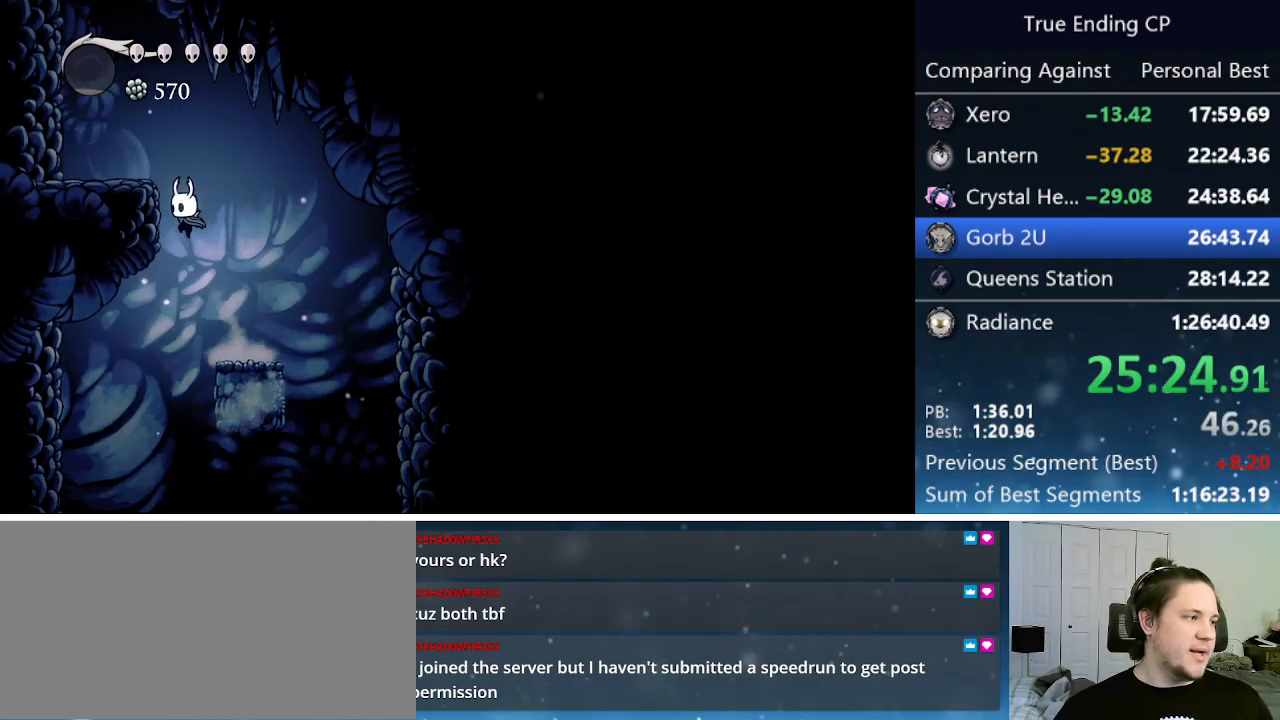
{"keys": ["jump", "left"], "events": [[217, "jump", "up"], [317, "jump", "down"]]}
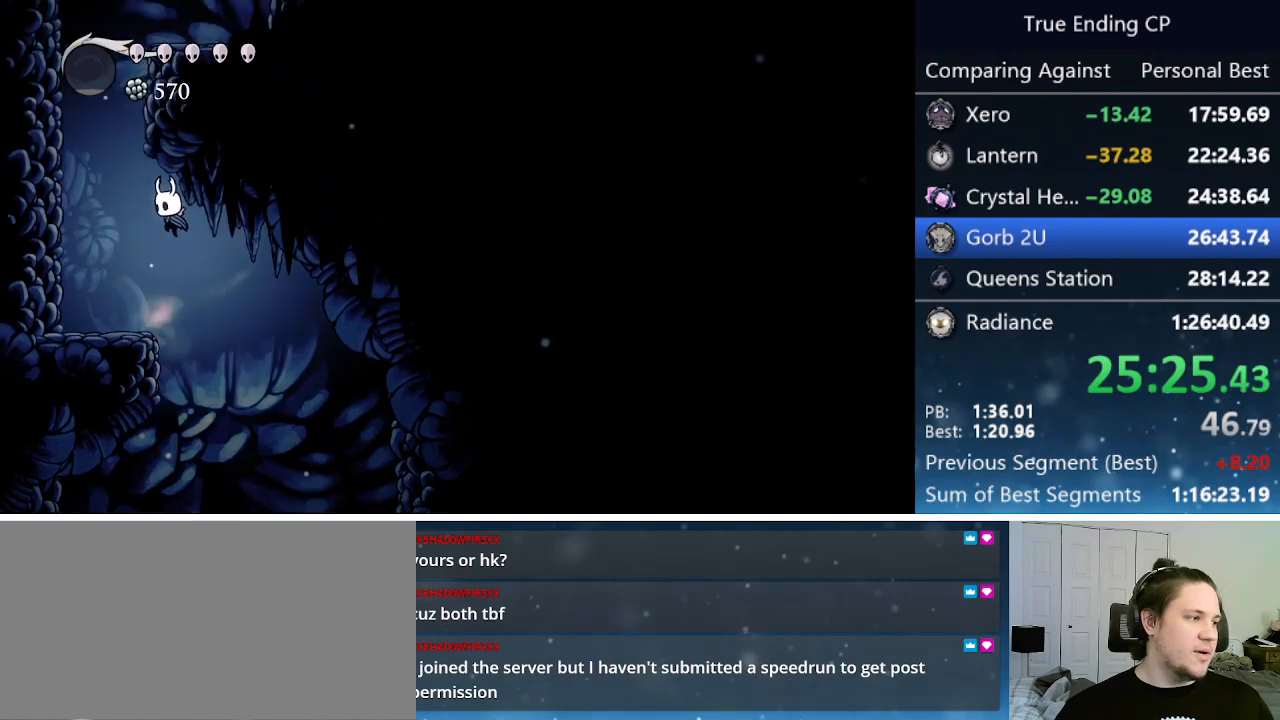
{"keys": ["jump", "right"], "events": [[83, "dash", "down"], [133, "jump", "up"], [367, "dash", "up"], [367, "jump", "down"], [417, "left", "up"], [467, "right", "down"]]}
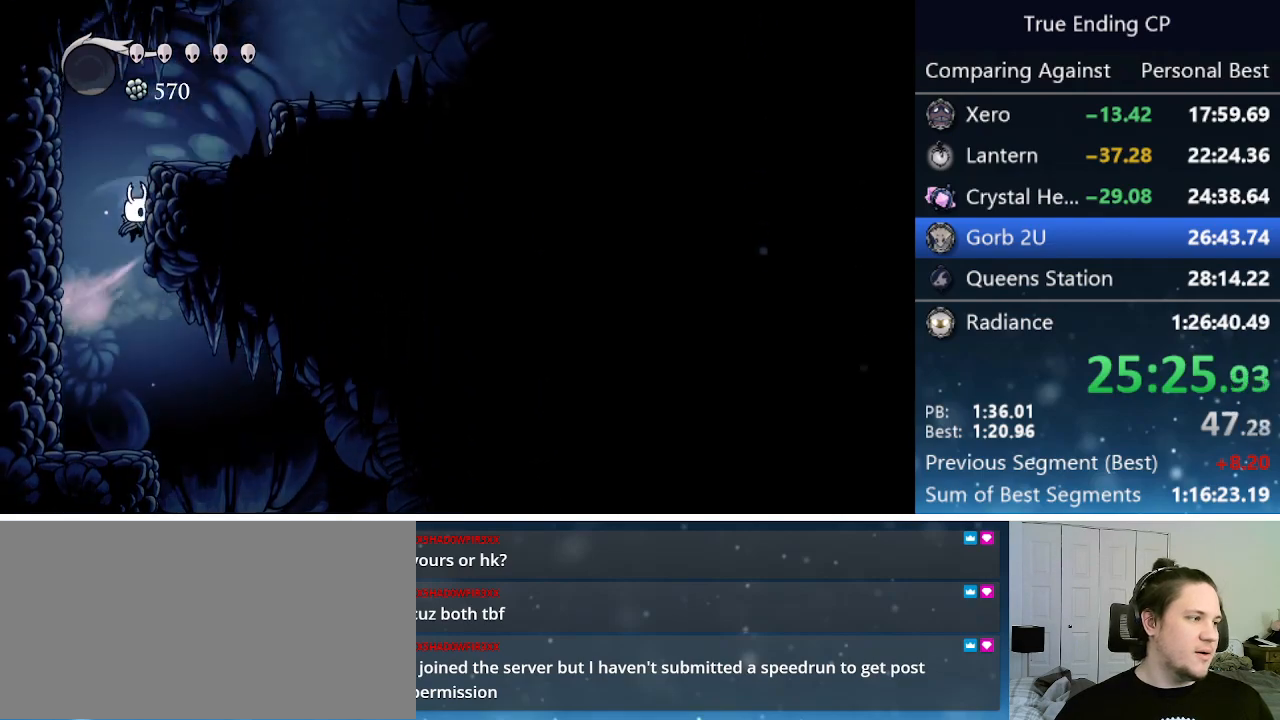
{"keys": ["jump", "right"], "events": [[300, "jump", "up"], [433, "jump", "down"]]}
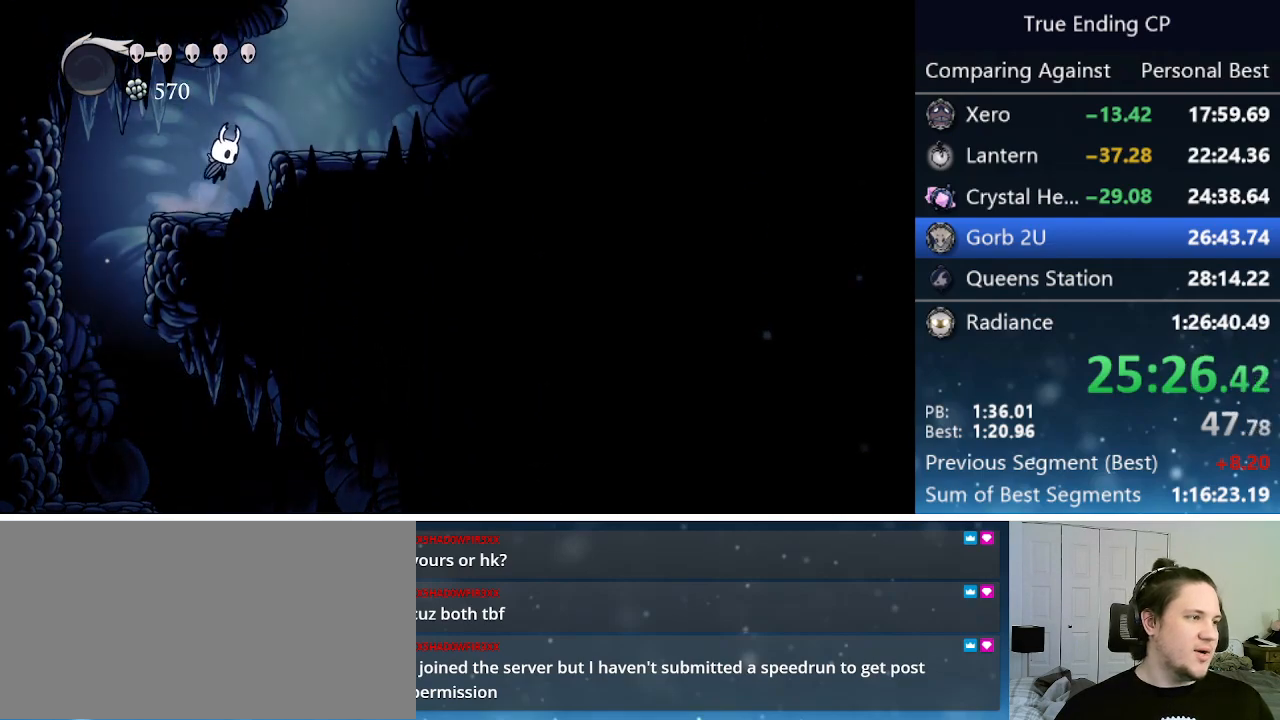
{"keys": ["jump", "right"], "events": [[217, "jump", "up"], [450, "jump", "down"]]}
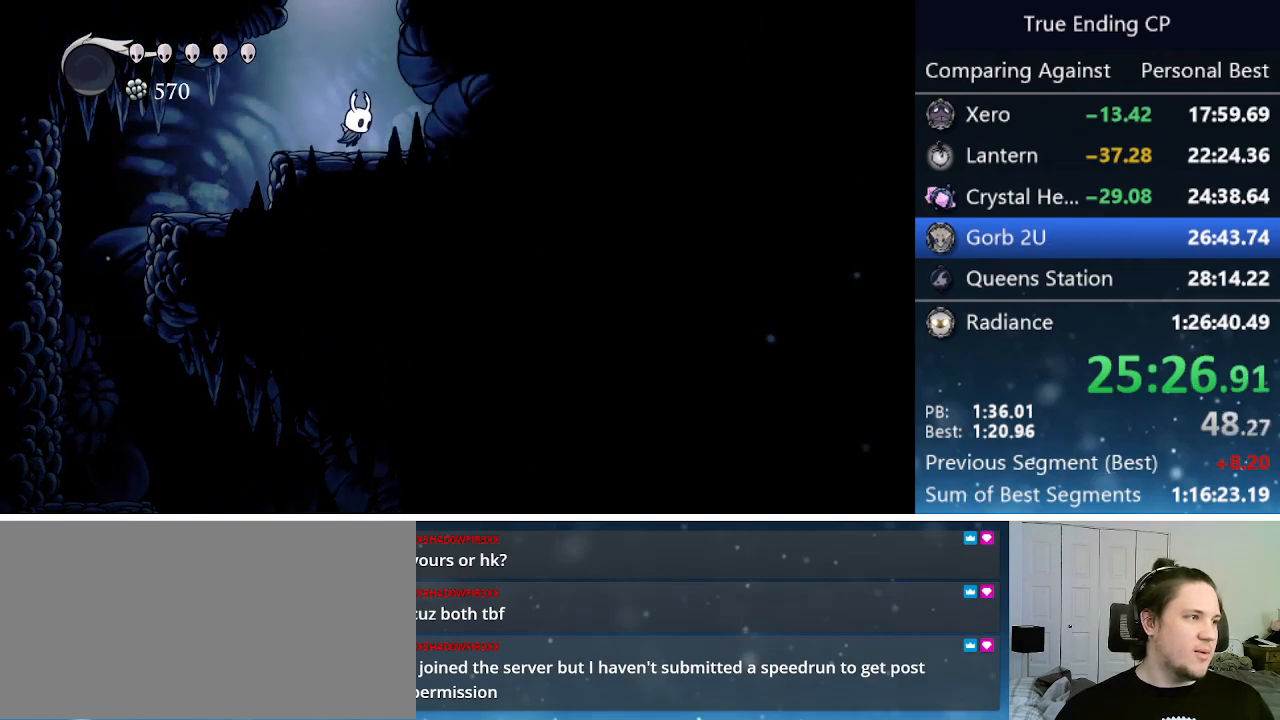
{"keys": ["jump"], "events": [[33, "right", "up"], [367, "jump", "up"], [417, "jump", "down"]]}
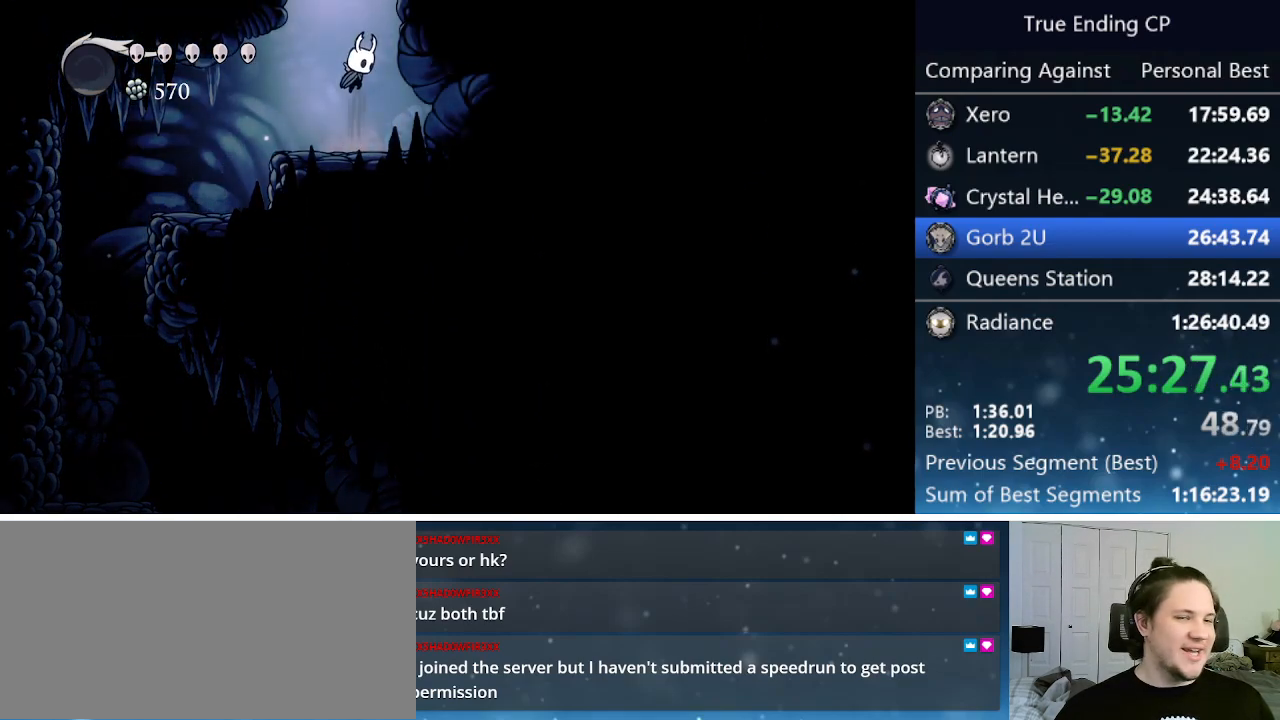
{"keys": ["jump", "right", "up"], "events": [[333, "right", "down"], [483, "up", "down"]]}